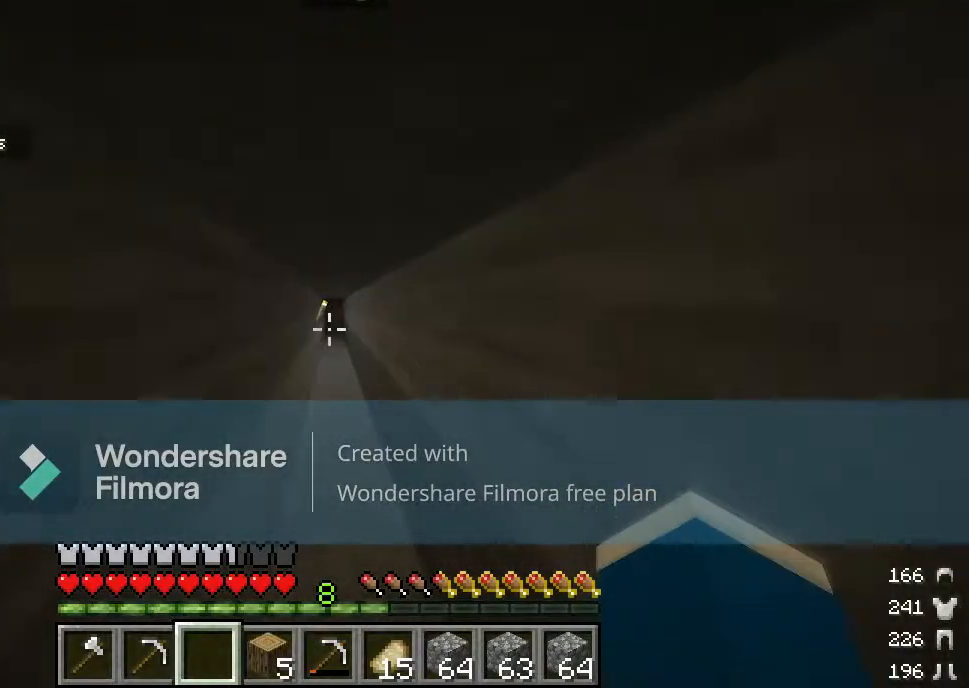
Gameplay with keyboard and mouse; each line is a JSON object with the keys and mouse buttons held at the frame after it. "events" lists presses ("down") and releases ("up") of "a", "d", "s", "w", "mouse_left" and "mouse_right" between this image and that frame as [ms after this image, input, new state], when the widget could be followed in between. "mouse_left", "mouse_right" = the "left", "right" buttons of the "mouse" list. No other keys are recorded. Fast repeated clicks can show as one long hold. Mouse movement is not recorded.
{"keys": ["w"], "mouse": [], "events": [[150, "d", "down"], [217, "d", "up"]]}
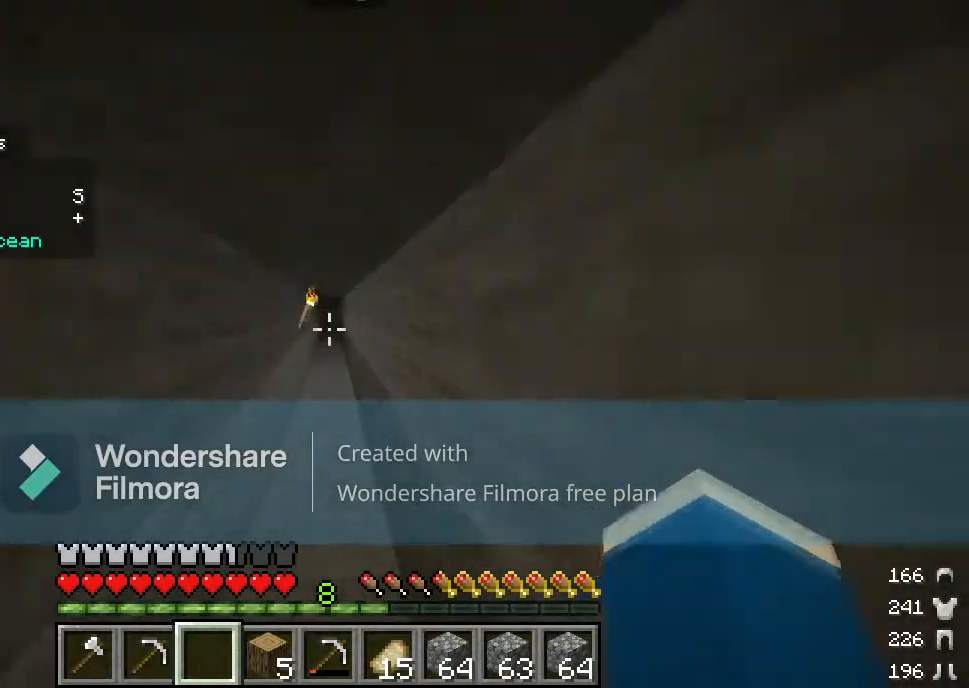
{"keys": ["w"], "mouse": [], "events": []}
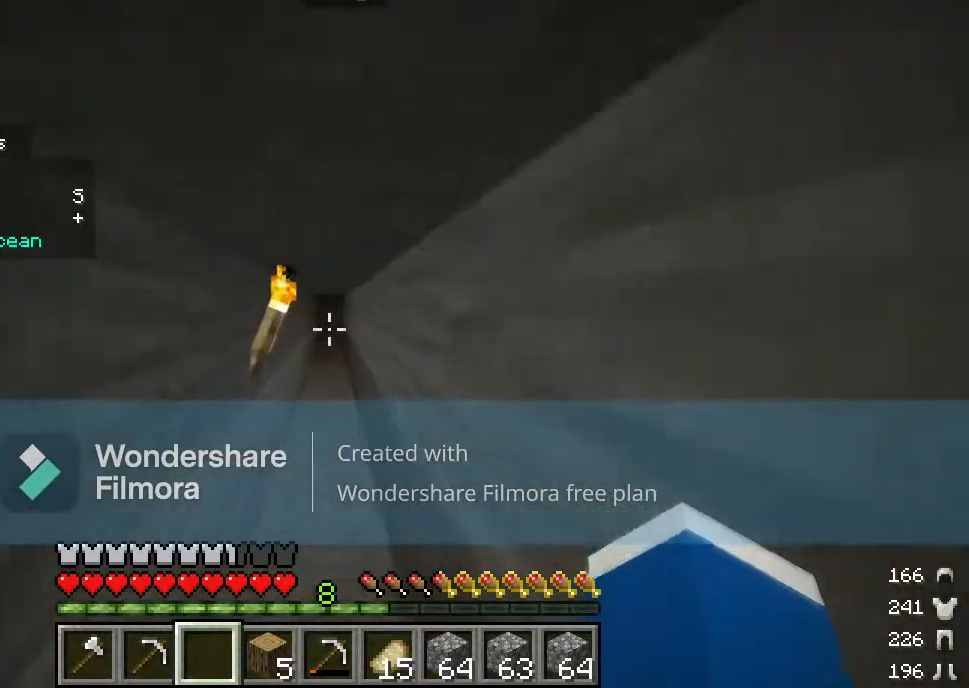
{"keys": ["w"], "mouse": [], "events": []}
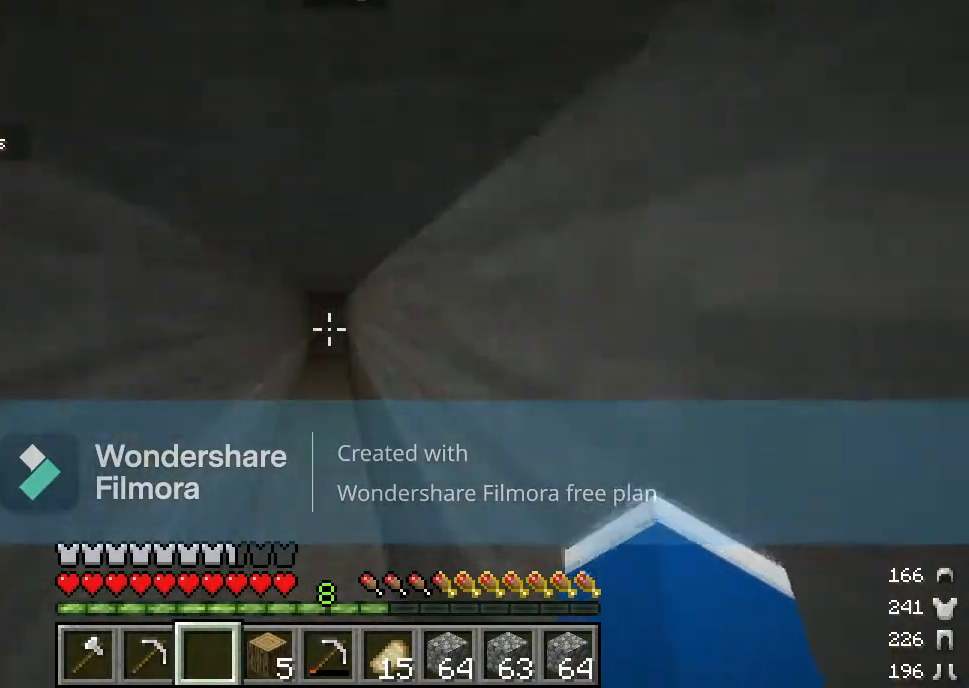
{"keys": ["w"], "mouse": [], "events": []}
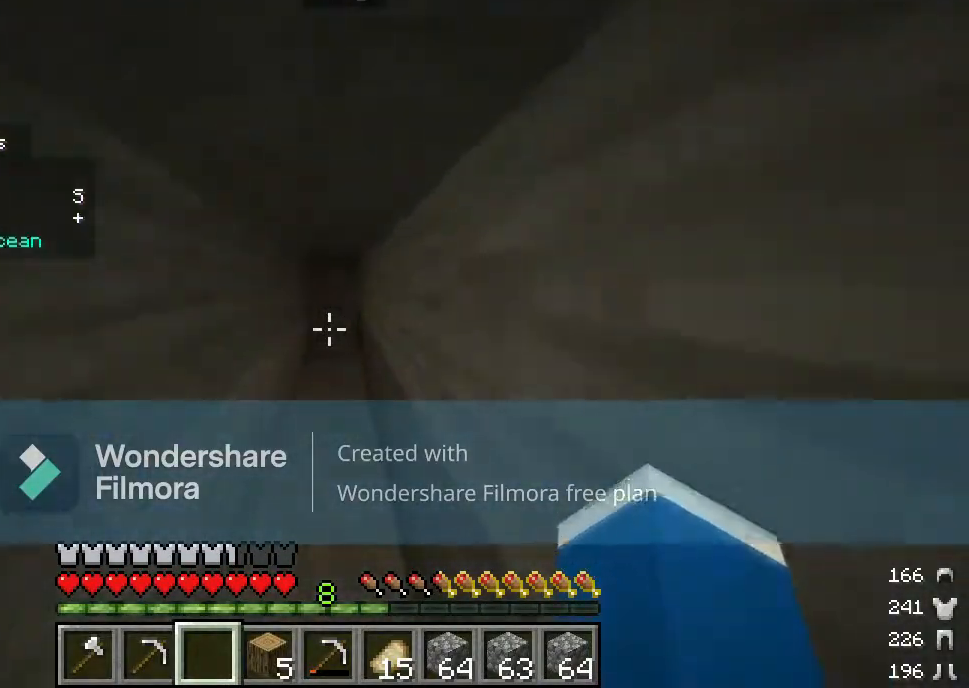
{"keys": ["w"], "mouse": [], "events": []}
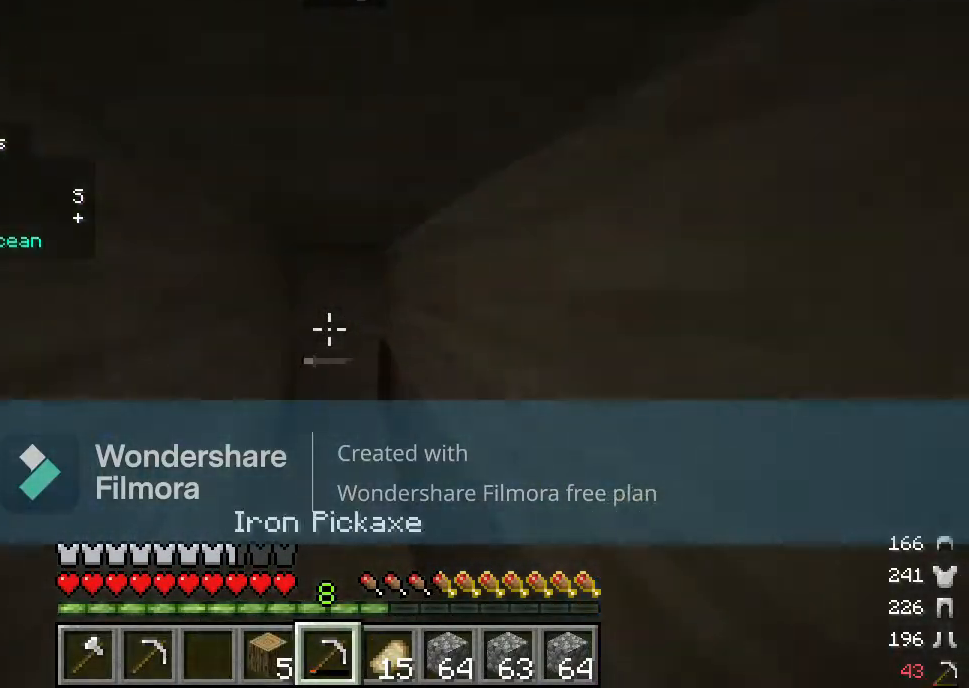
{"keys": [], "mouse": ["left"], "events": [[233, "w", "up"], [500, "mouse_left", "down"]]}
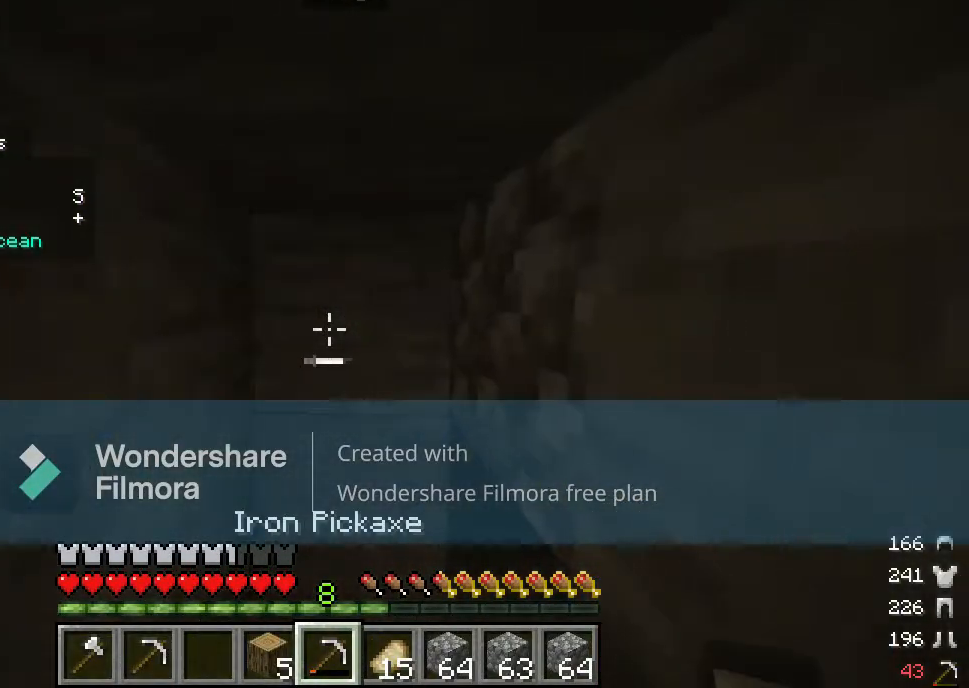
{"keys": [], "mouse": ["left"], "events": []}
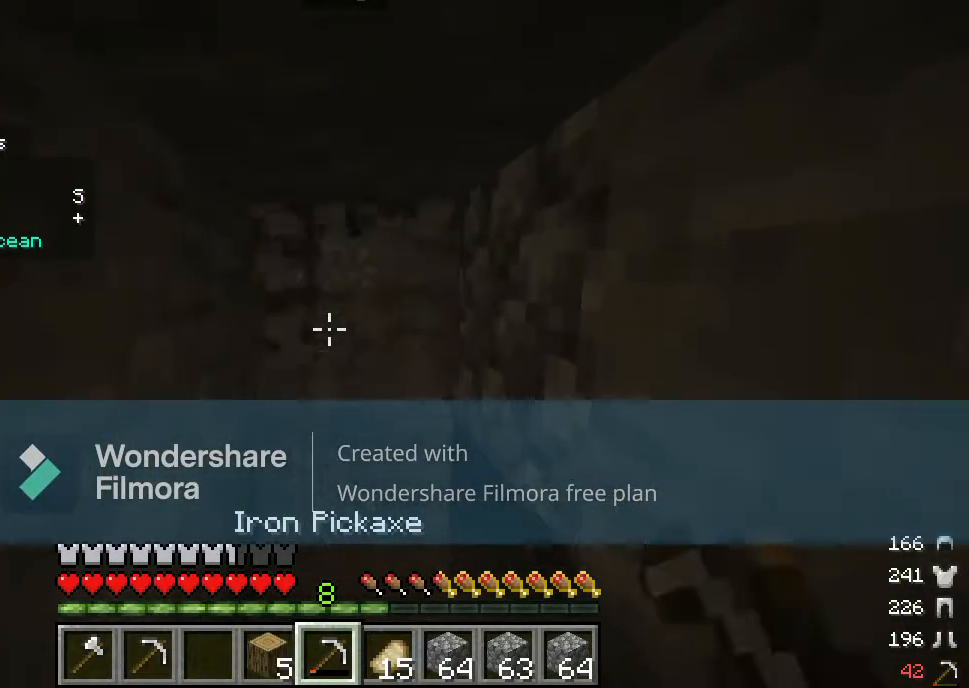
{"keys": [], "mouse": ["left"], "events": []}
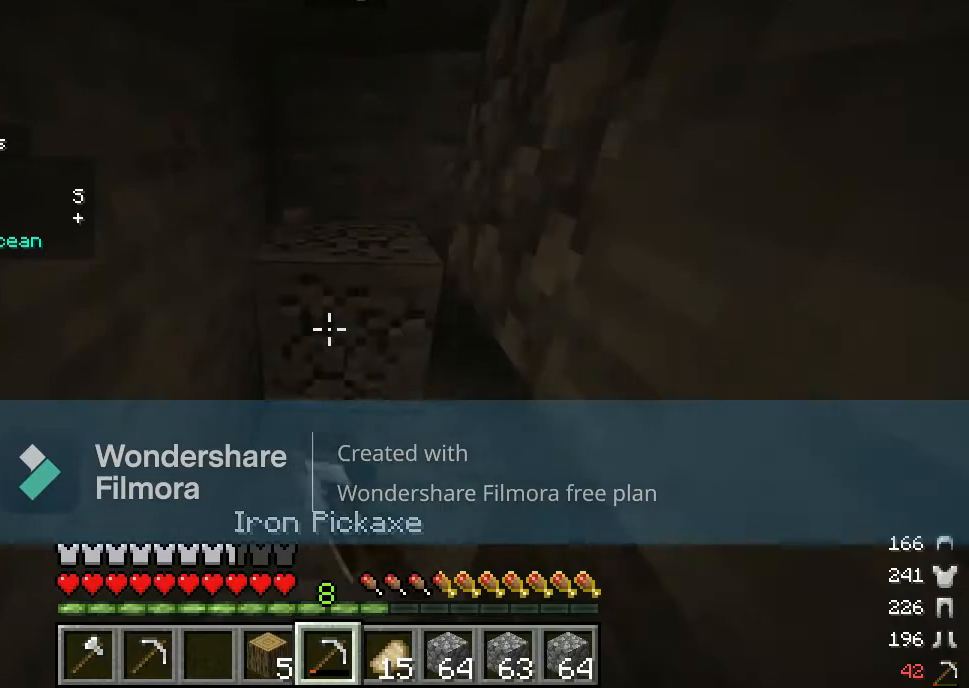
{"keys": [], "mouse": ["left"], "events": [[67, "w", "down"], [500, "w", "up"]]}
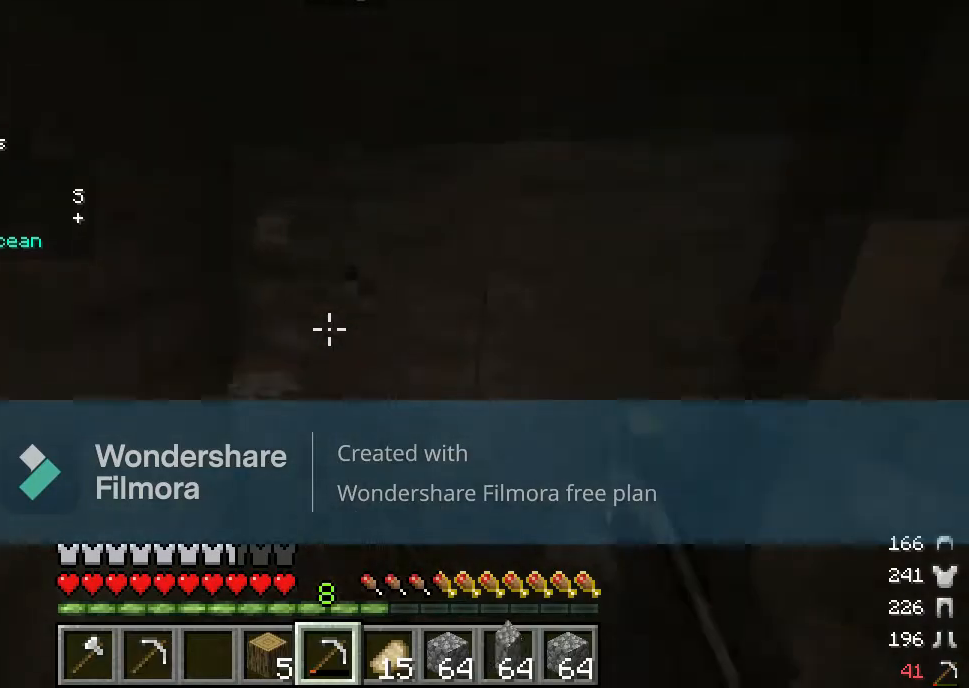
{"keys": [], "mouse": ["left"], "events": []}
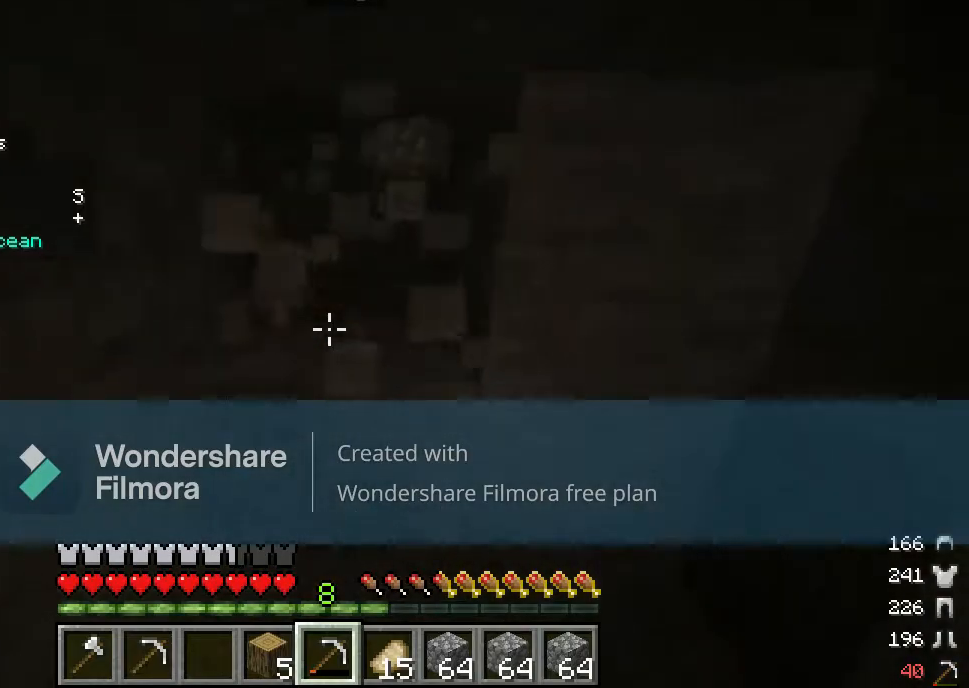
{"keys": [], "mouse": ["left"], "events": []}
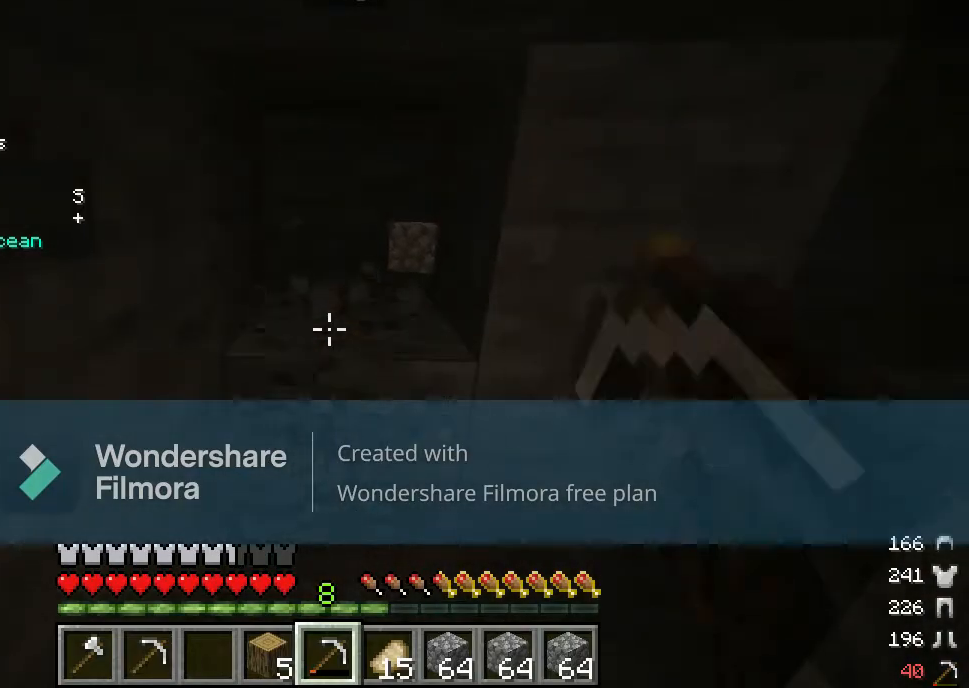
{"keys": [], "mouse": ["left"], "events": [[33, "w", "down"], [317, "w", "up"]]}
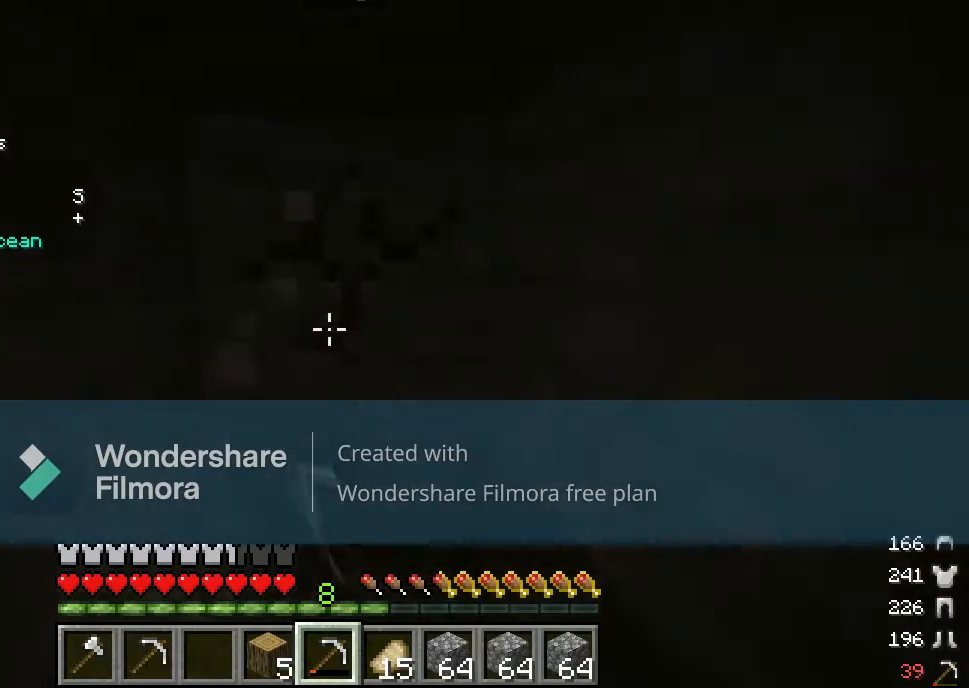
{"keys": [], "mouse": ["left"], "events": [[367, "s", "down"], [500, "s", "up"]]}
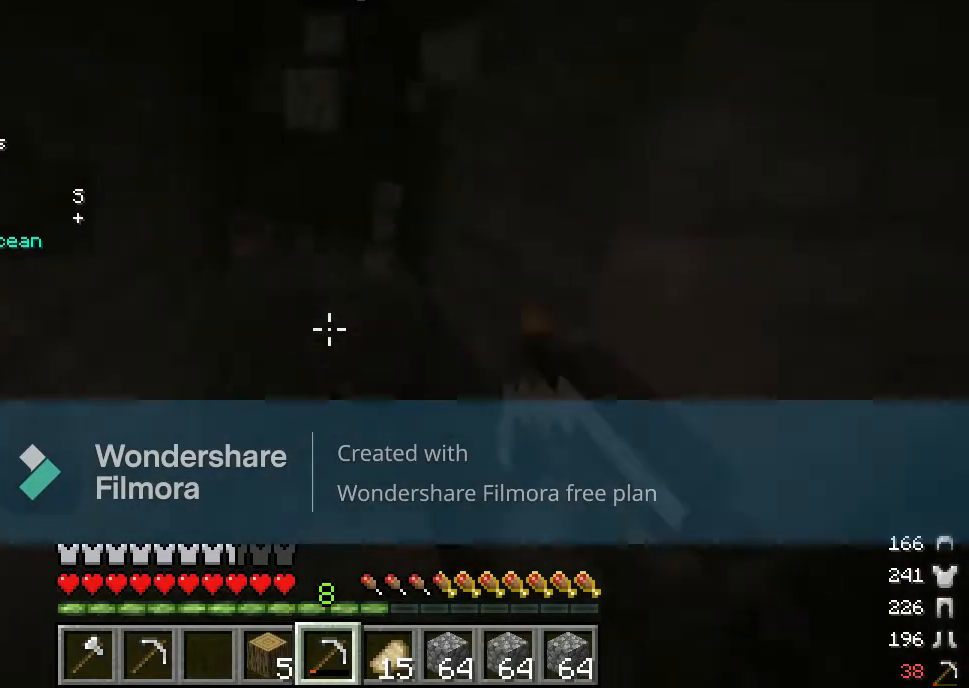
{"keys": ["w"], "mouse": ["left"], "events": [[383, "w", "down"]]}
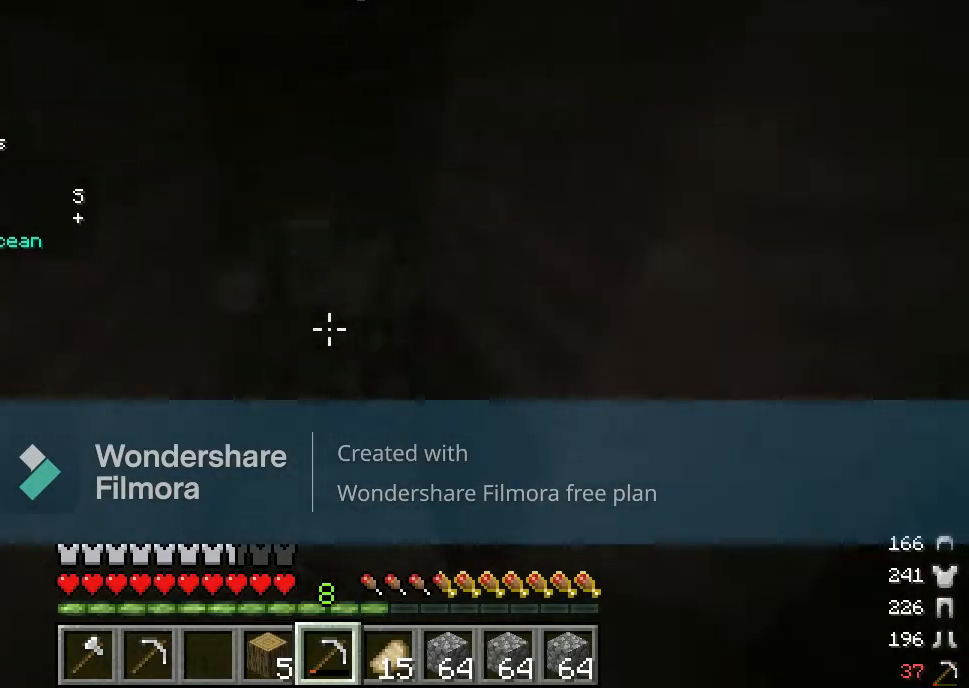
{"keys": [], "mouse": ["left"], "events": [[233, "w", "up"]]}
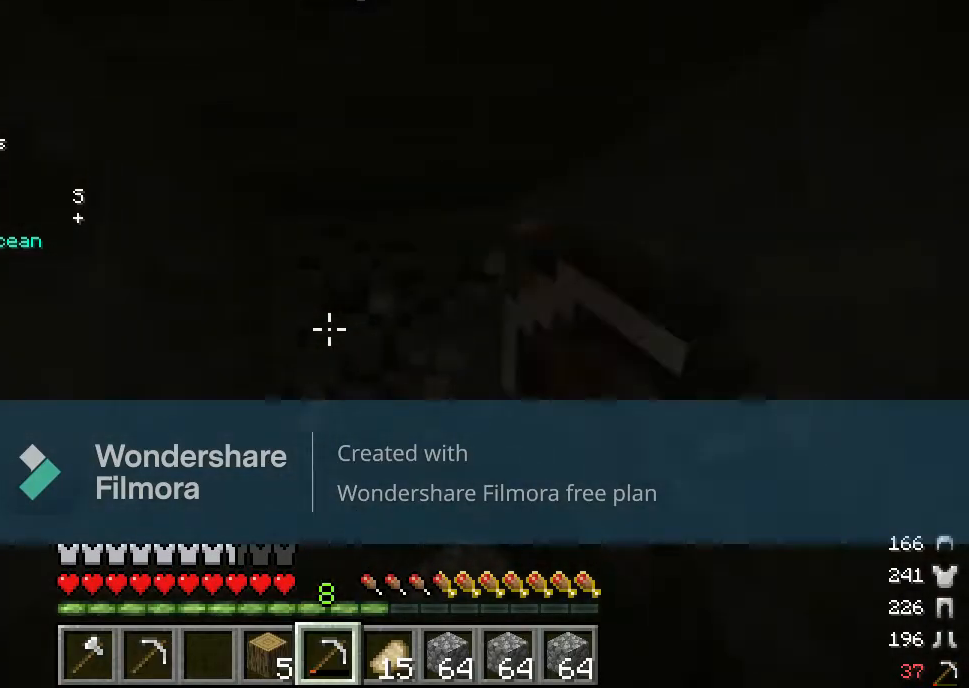
{"keys": [], "mouse": ["left"], "events": [[267, "s", "down"], [433, "s", "up"]]}
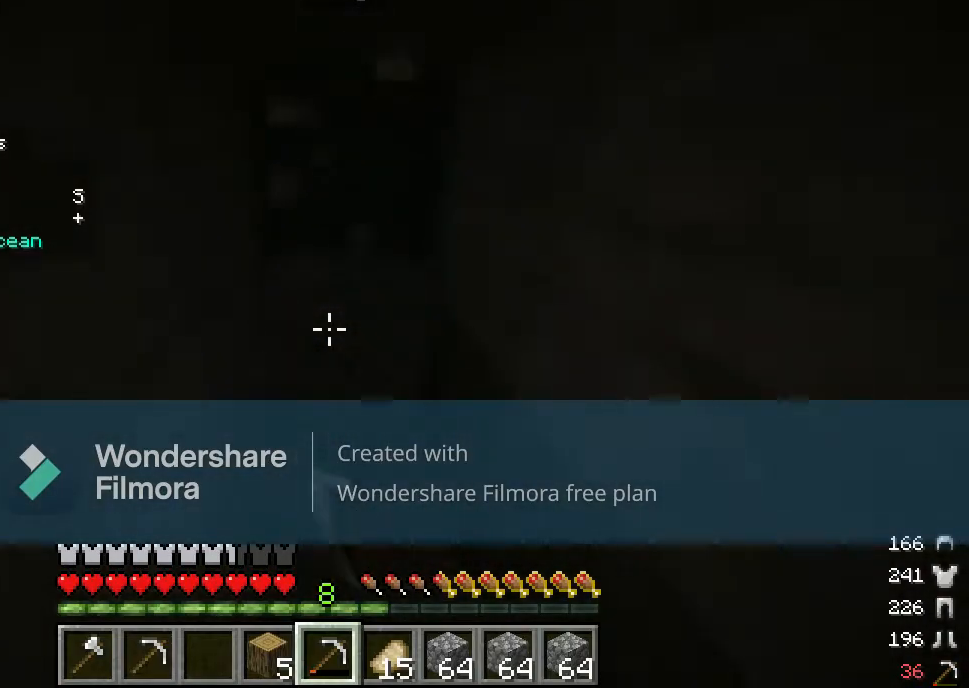
{"keys": ["w"], "mouse": ["left"], "events": [[250, "w", "down"]]}
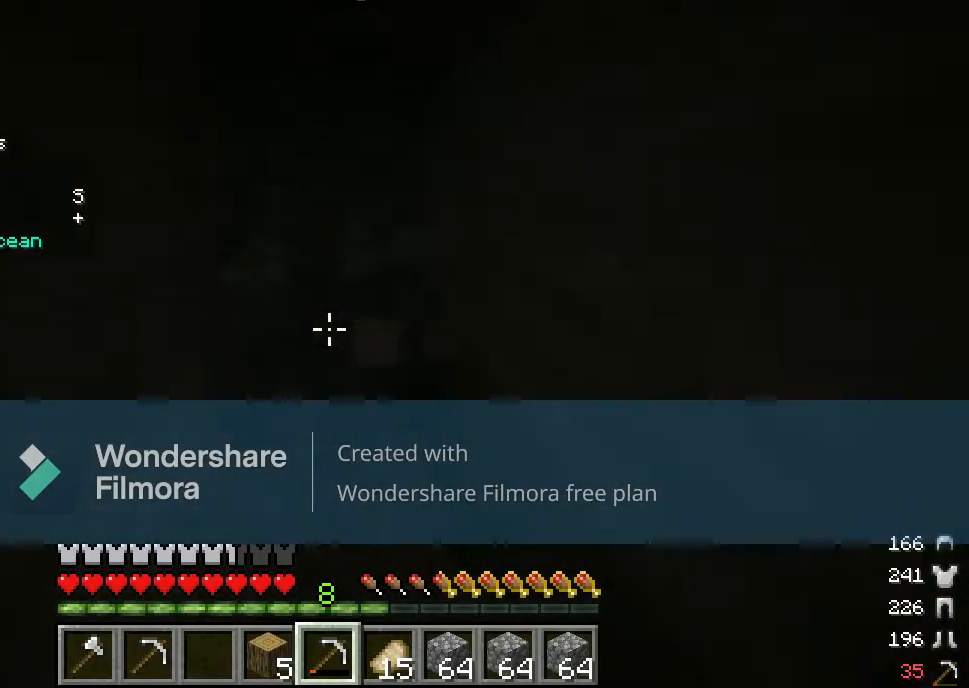
{"keys": [], "mouse": ["left"], "events": [[150, "w", "up"], [283, "s", "down"], [500, "s", "up"]]}
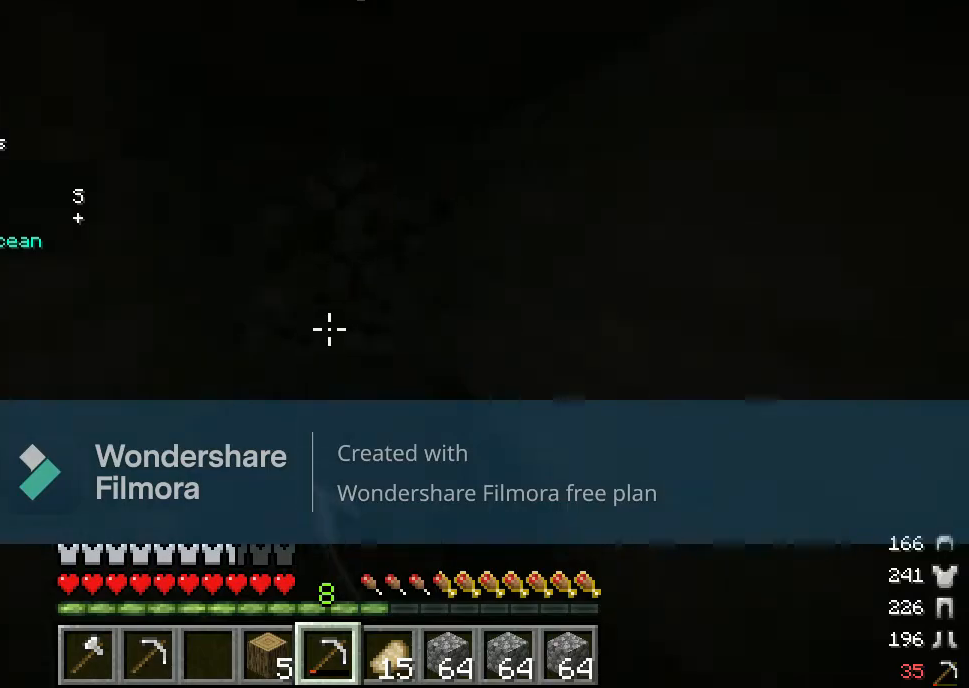
{"keys": [], "mouse": ["left"], "events": []}
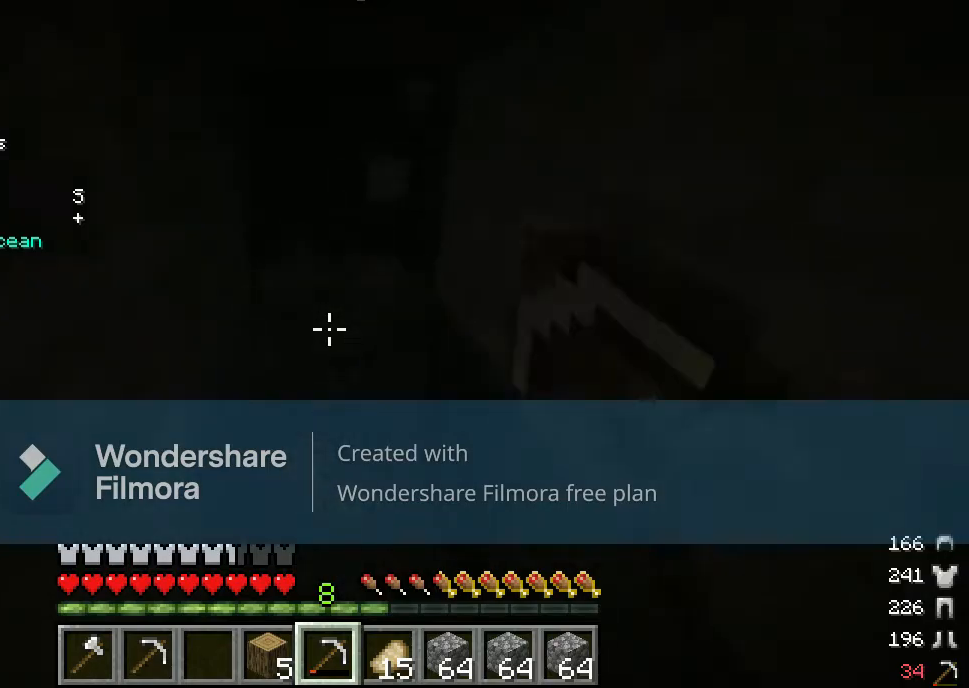
{"keys": ["w"], "mouse": ["left"], "events": [[417, "w", "down"]]}
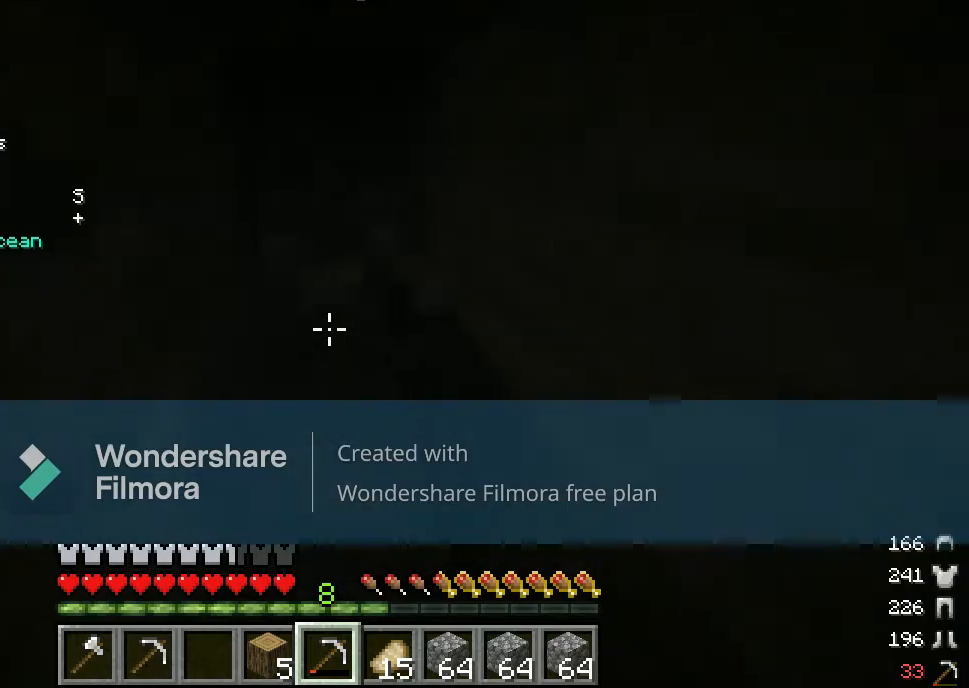
{"keys": [], "mouse": [], "events": [[83, "mouse_left", "up"], [317, "d", "down"], [467, "w", "up"], [500, "d", "up"]]}
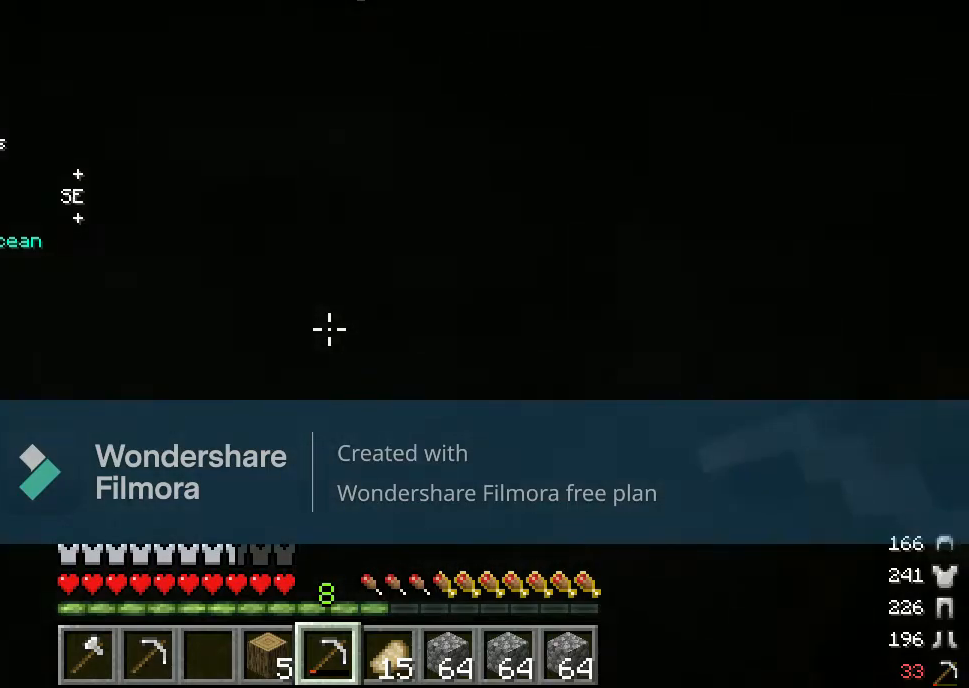
{"keys": [], "mouse": [], "events": []}
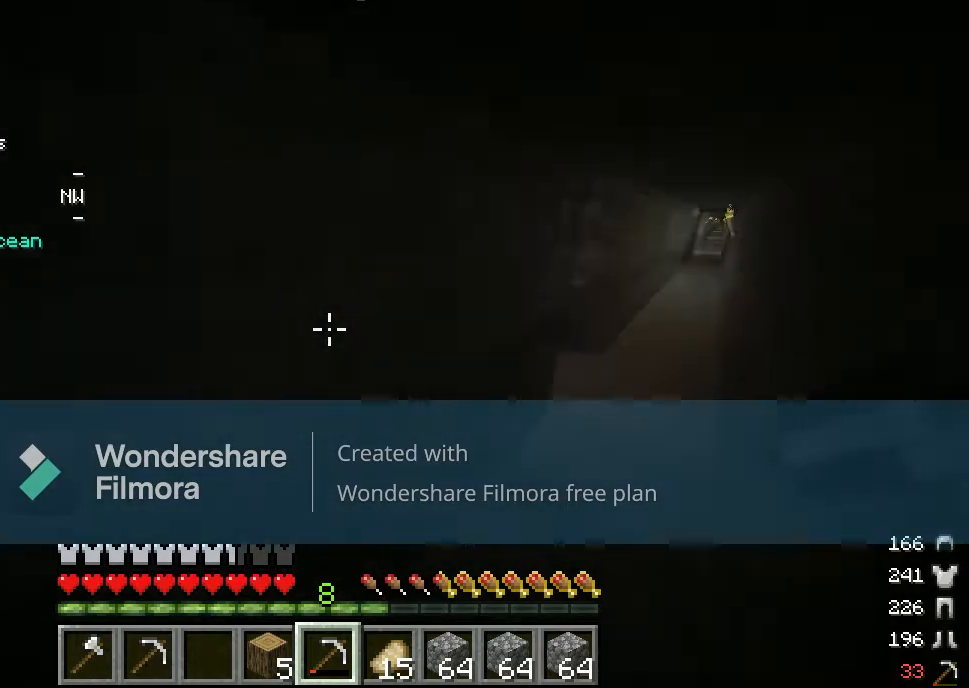
{"keys": [], "mouse": [], "events": []}
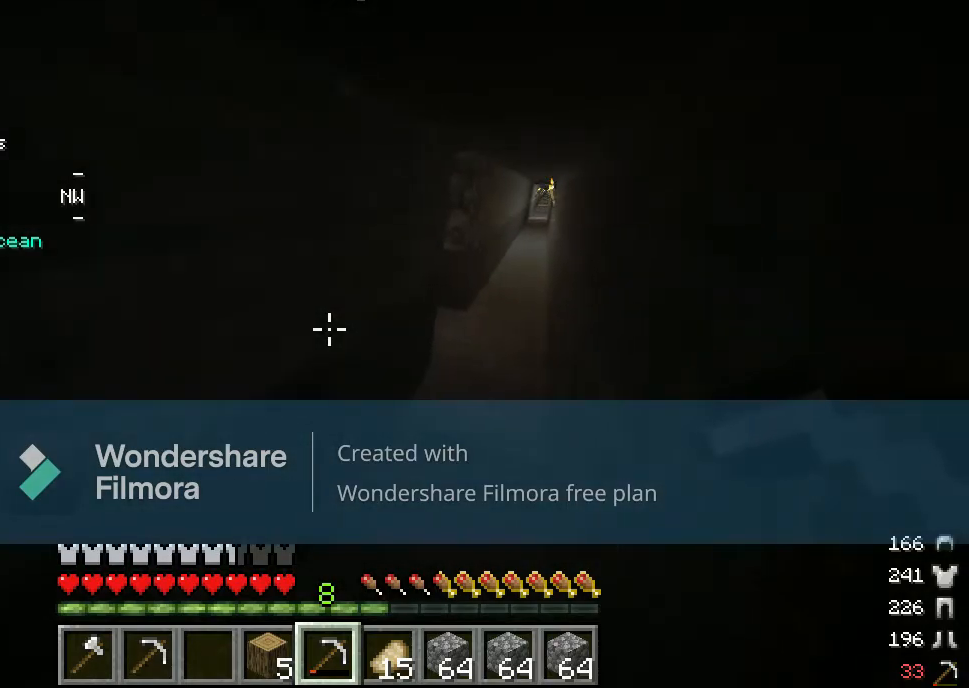
{"keys": [], "mouse": [], "events": []}
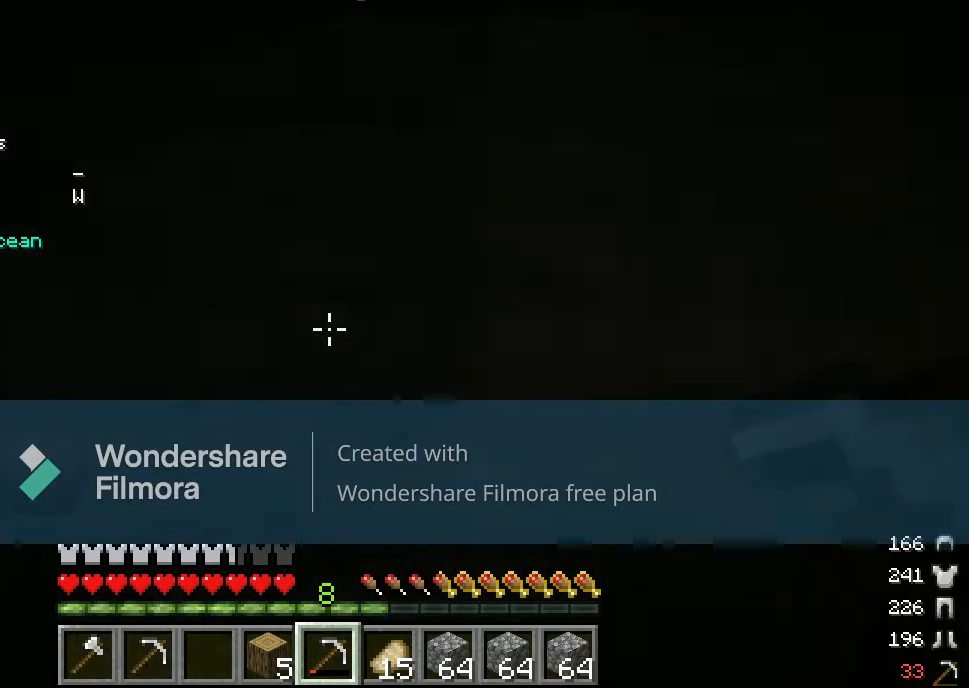
{"keys": [], "mouse": [], "events": [[183, "mouse_right", "down"], [317, "mouse_right", "up"]]}